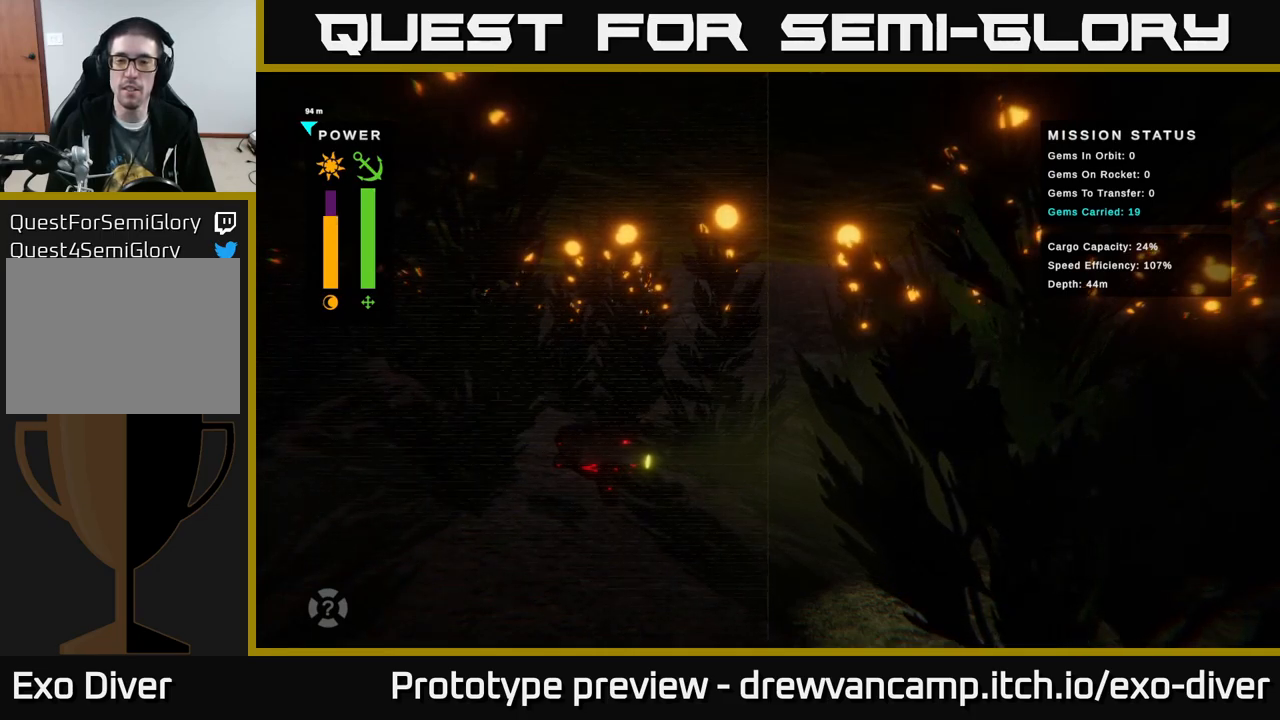
Gameplay with a controller (Xbox layout); each line is a JSON object with the inputs held at the frame after it. "events" lists button and stick changes between this image and that frame as [ms after this image, input, new state], when the widget could be followed in between.
{"buttons": [], "left_stick": "down-right", "right_stick": "center", "events": [[100, "left_stick", "right"], [350, "left_stick", "down-right"]]}
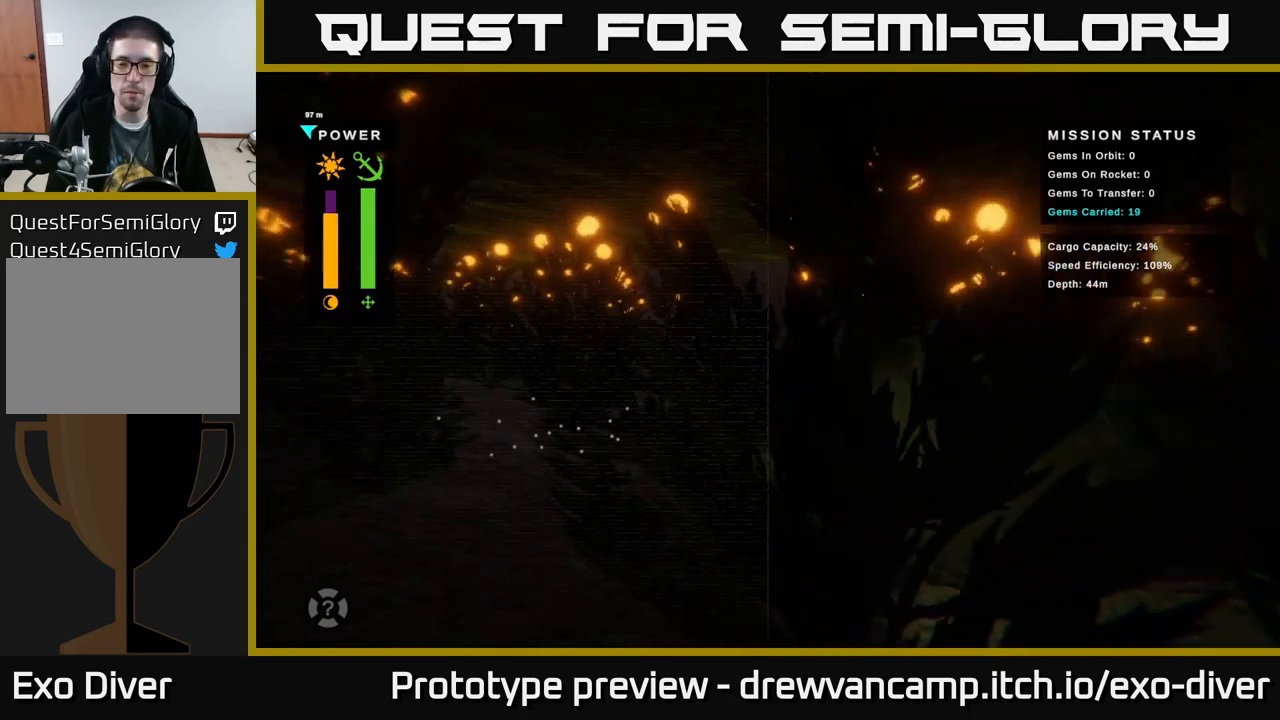
{"buttons": [], "left_stick": "left", "right_stick": "center", "events": [[134, "left_stick", "right"], [500, "left_stick", "left"]]}
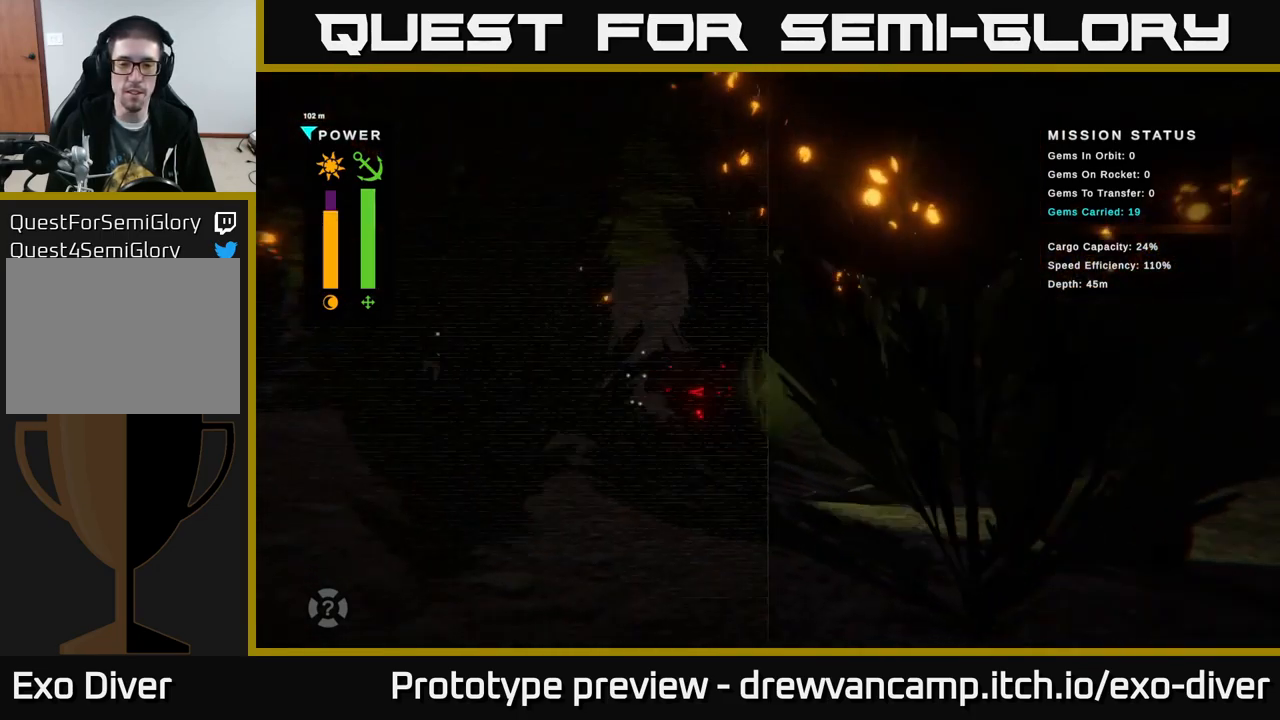
{"buttons": [], "left_stick": "left", "right_stick": "center", "events": []}
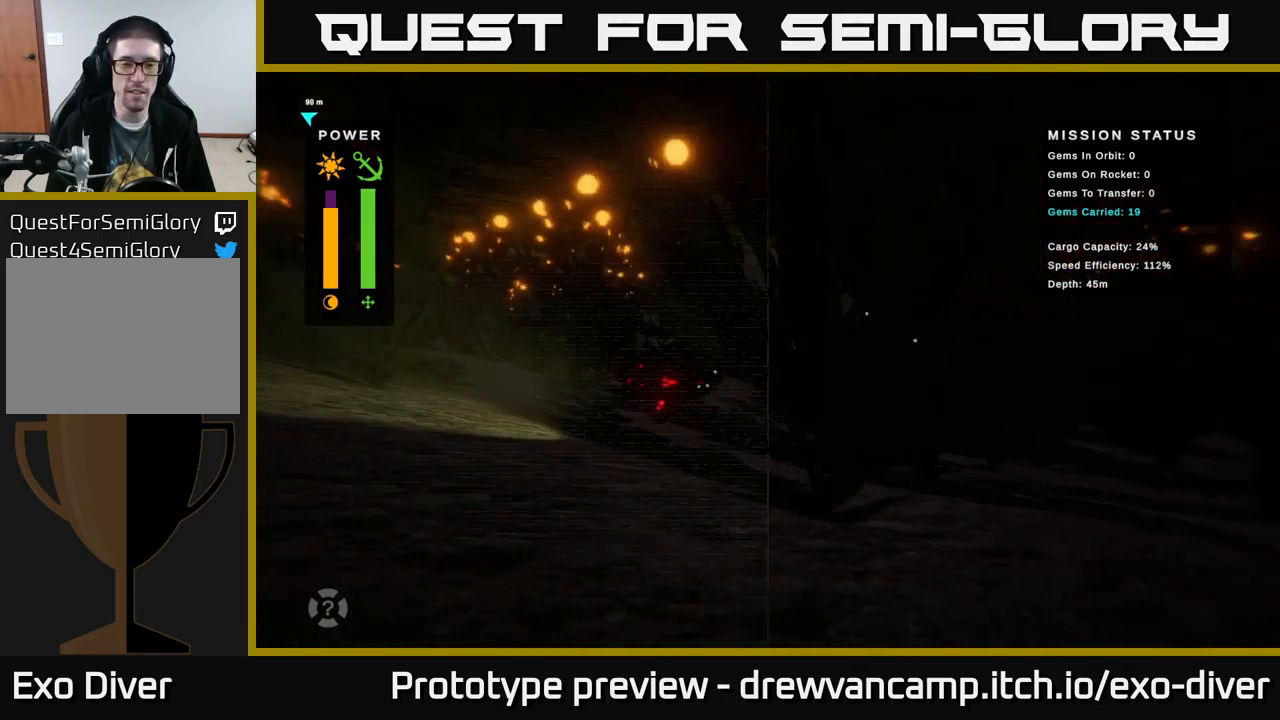
{"buttons": [], "left_stick": "right", "right_stick": "center", "events": [[17, "left_stick", "center"], [67, "left_stick", "right"]]}
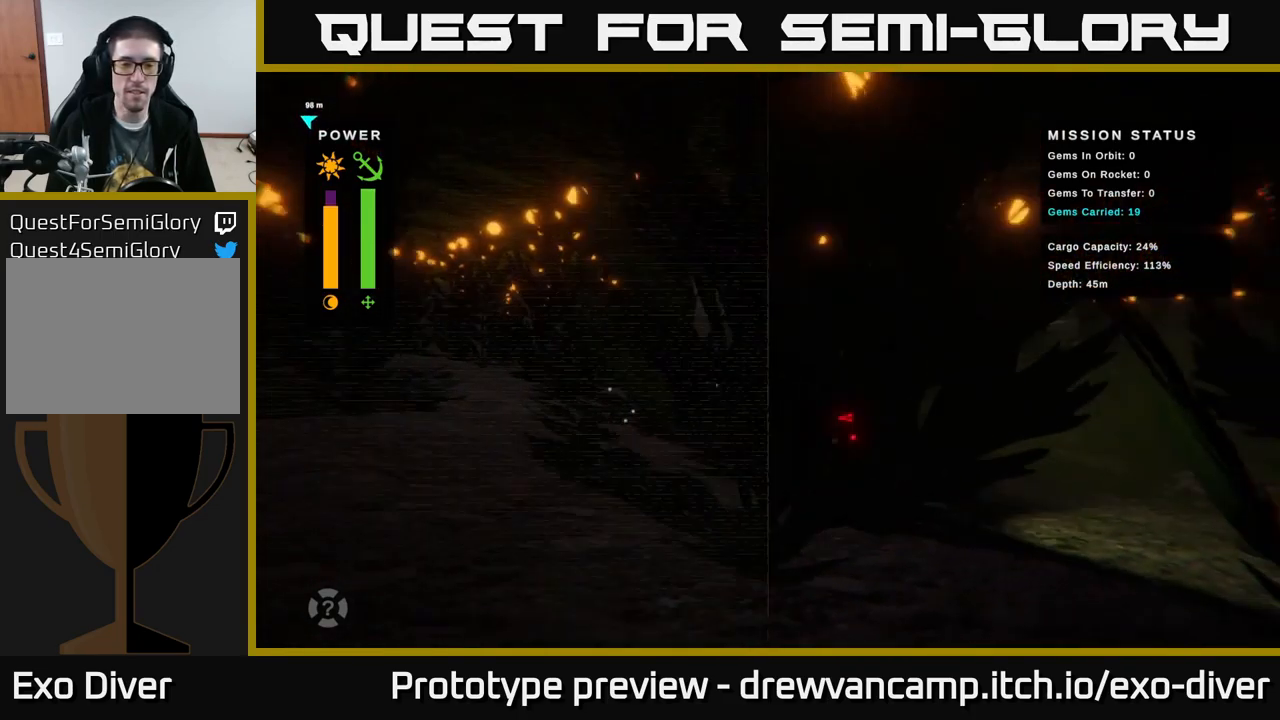
{"buttons": [], "left_stick": "right", "right_stick": "center", "events": []}
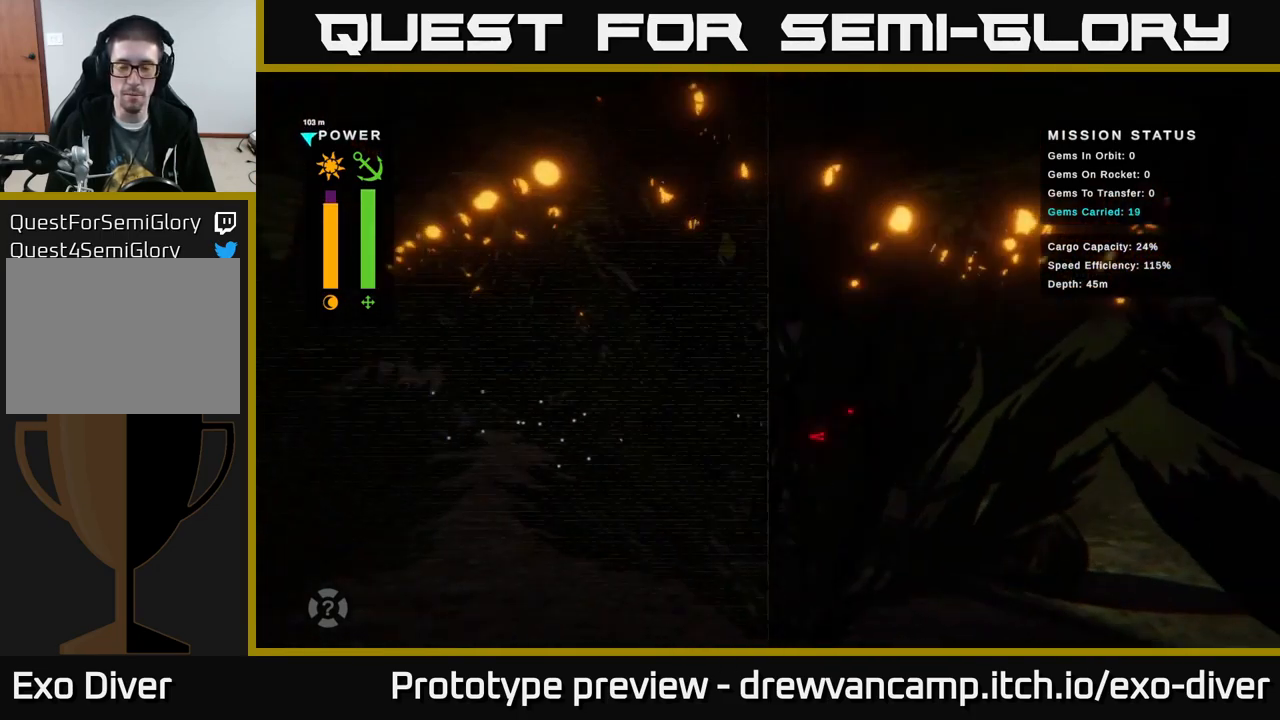
{"buttons": ["A"], "left_stick": "center", "right_stick": "center", "events": [[250, "left_stick", "down"], [350, "A", "down"], [400, "left_stick", "center"]]}
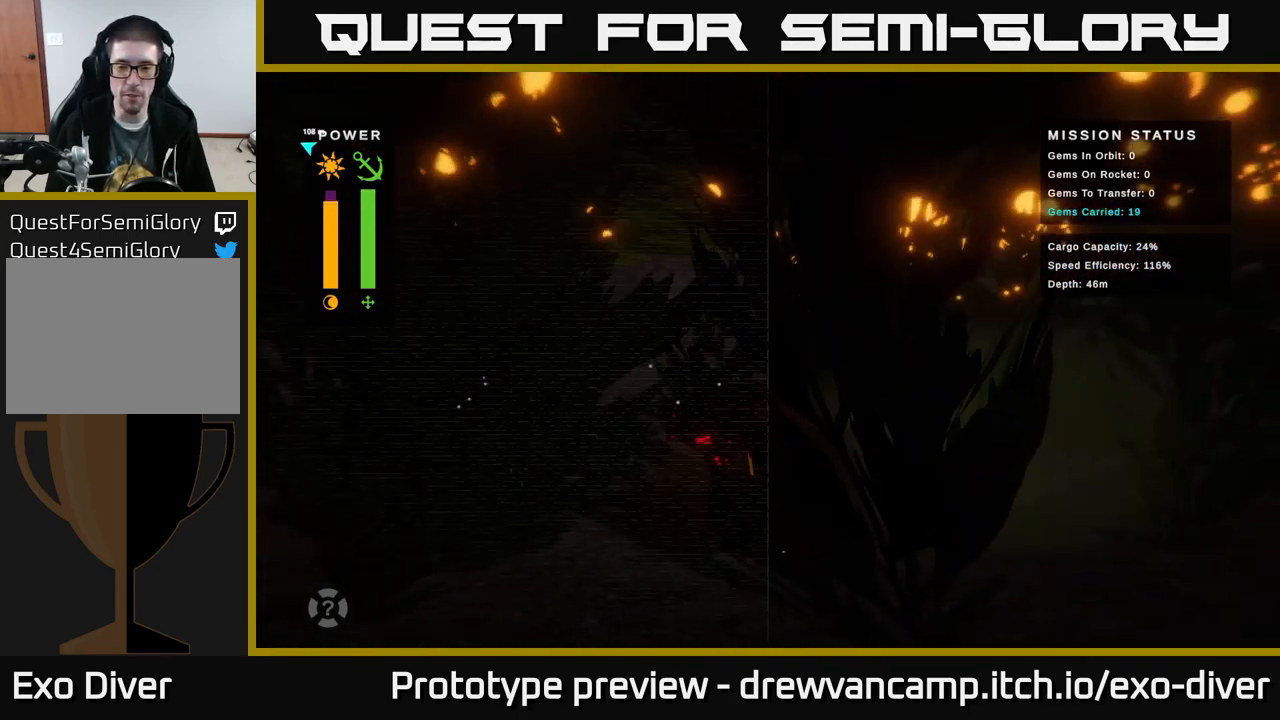
{"buttons": [], "left_stick": "down-right", "right_stick": "center", "events": [[34, "A", "up"], [151, "left_stick", "right"], [301, "left_stick", "down-right"]]}
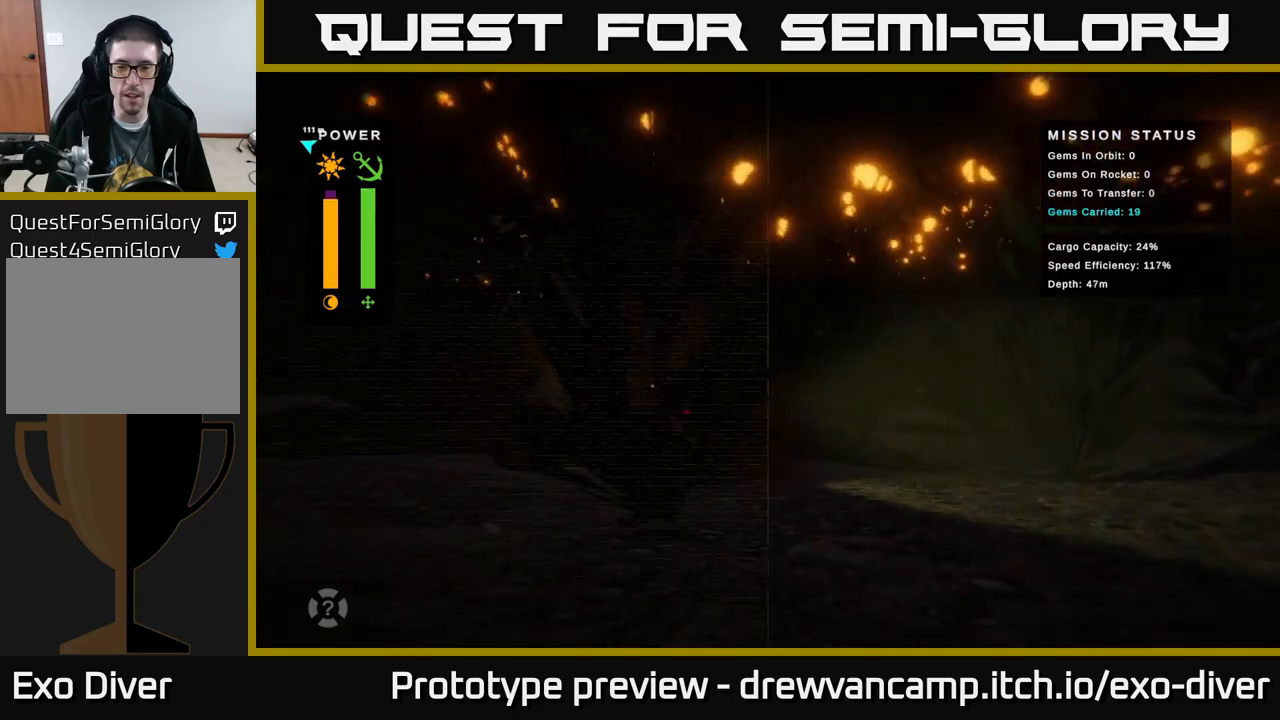
{"buttons": [], "left_stick": "right", "right_stick": "center", "events": [[17, "left_stick", "right"]]}
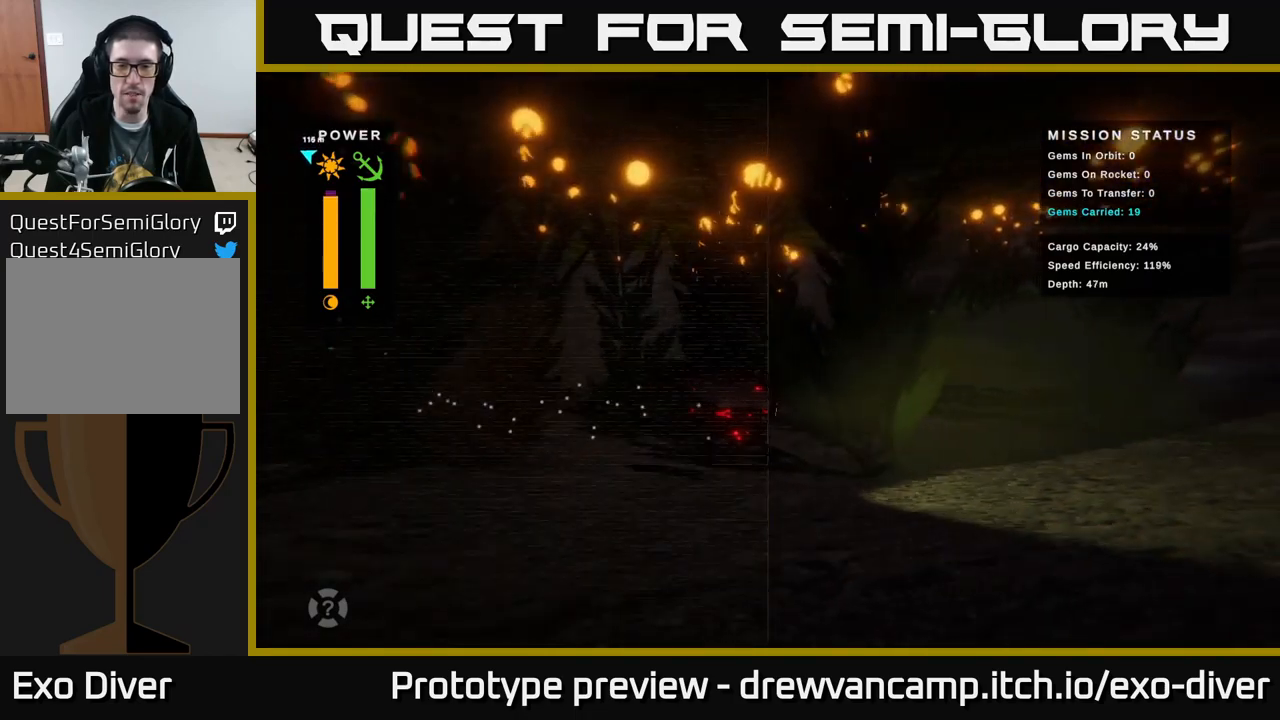
{"buttons": [], "left_stick": "right", "right_stick": "center", "events": []}
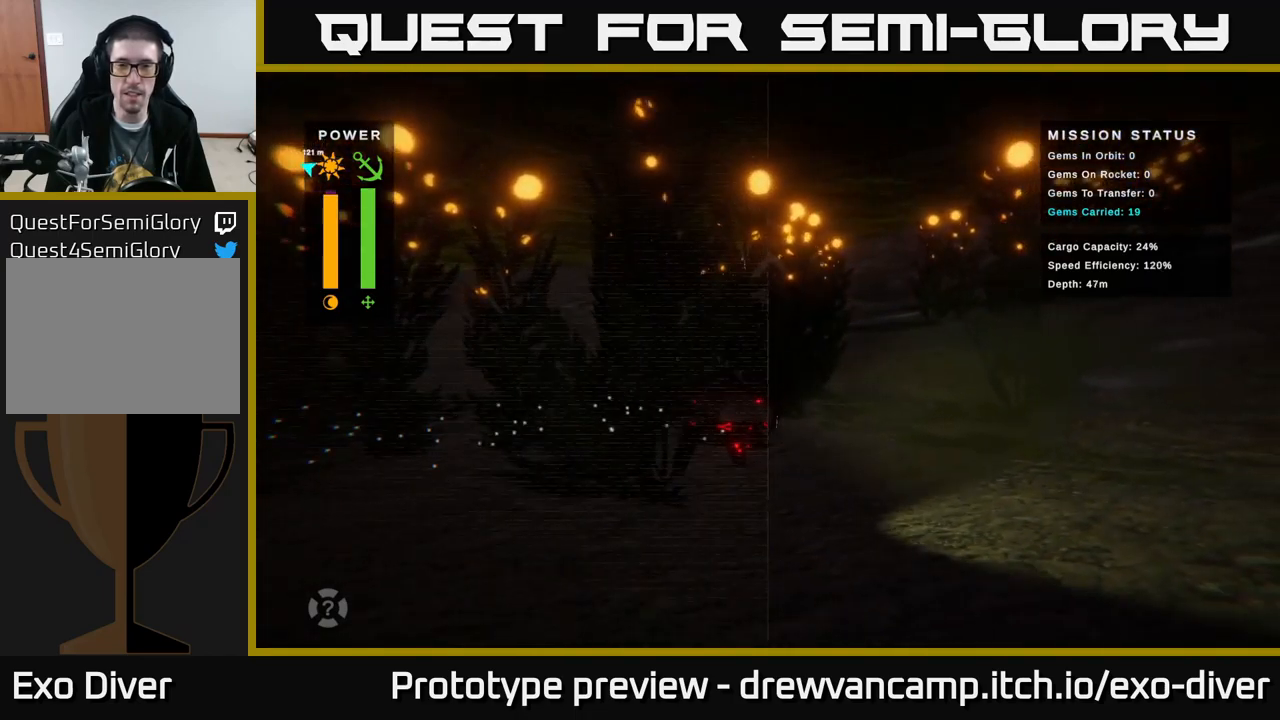
{"buttons": [], "left_stick": "right", "right_stick": "center", "events": [[33, "left_stick", "up-right"], [367, "left_stick", "right"]]}
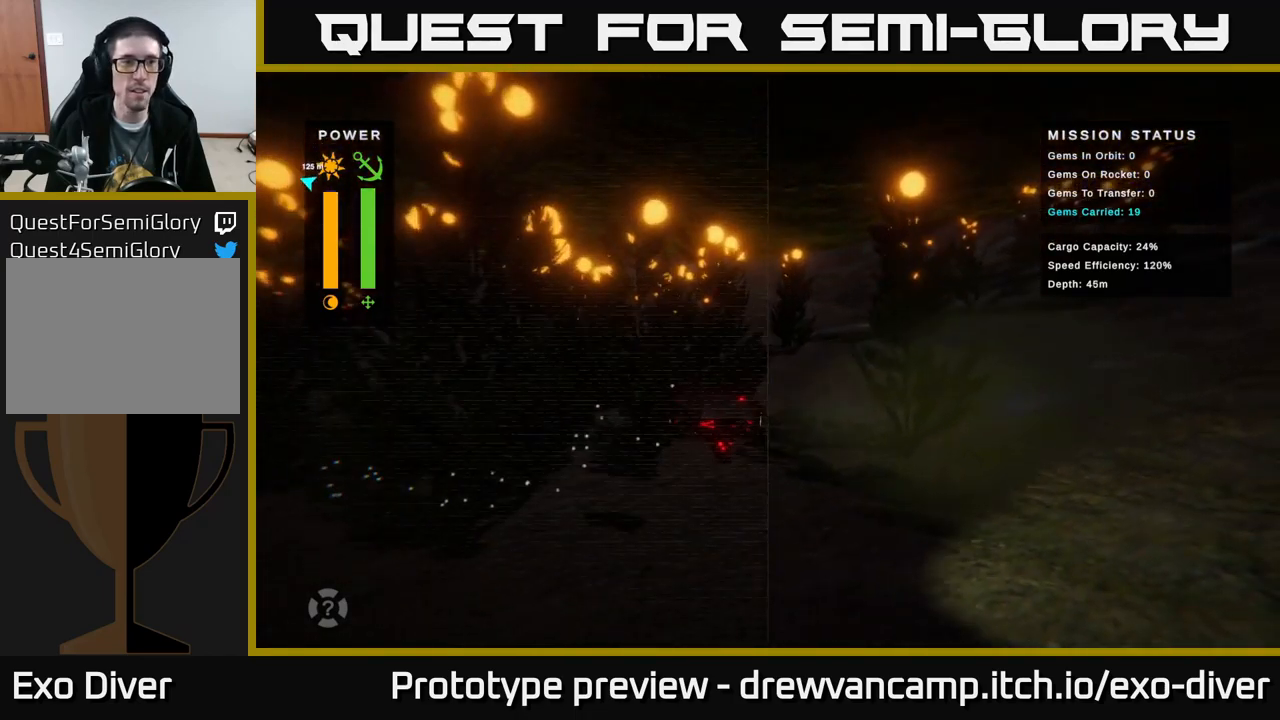
{"buttons": [], "left_stick": "up", "right_stick": "center", "events": [[133, "left_stick", "up-right"], [267, "left_stick", "up"]]}
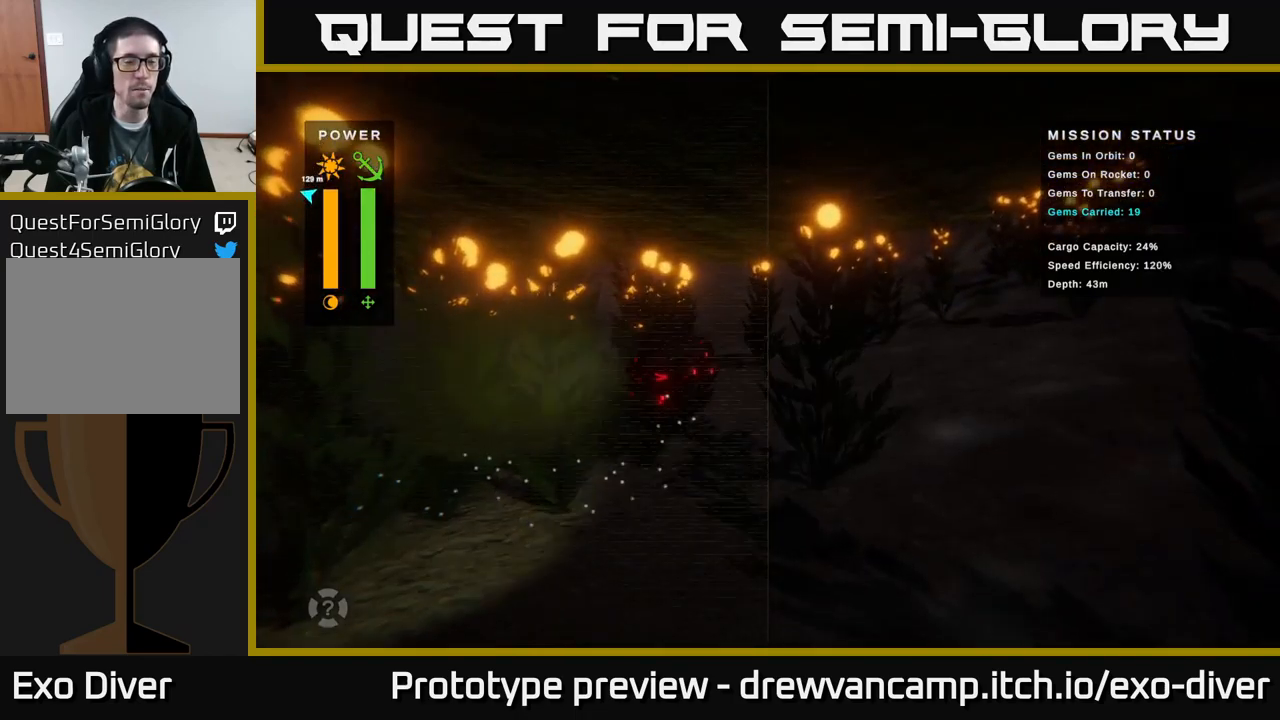
{"buttons": [], "left_stick": "up", "right_stick": "center", "events": []}
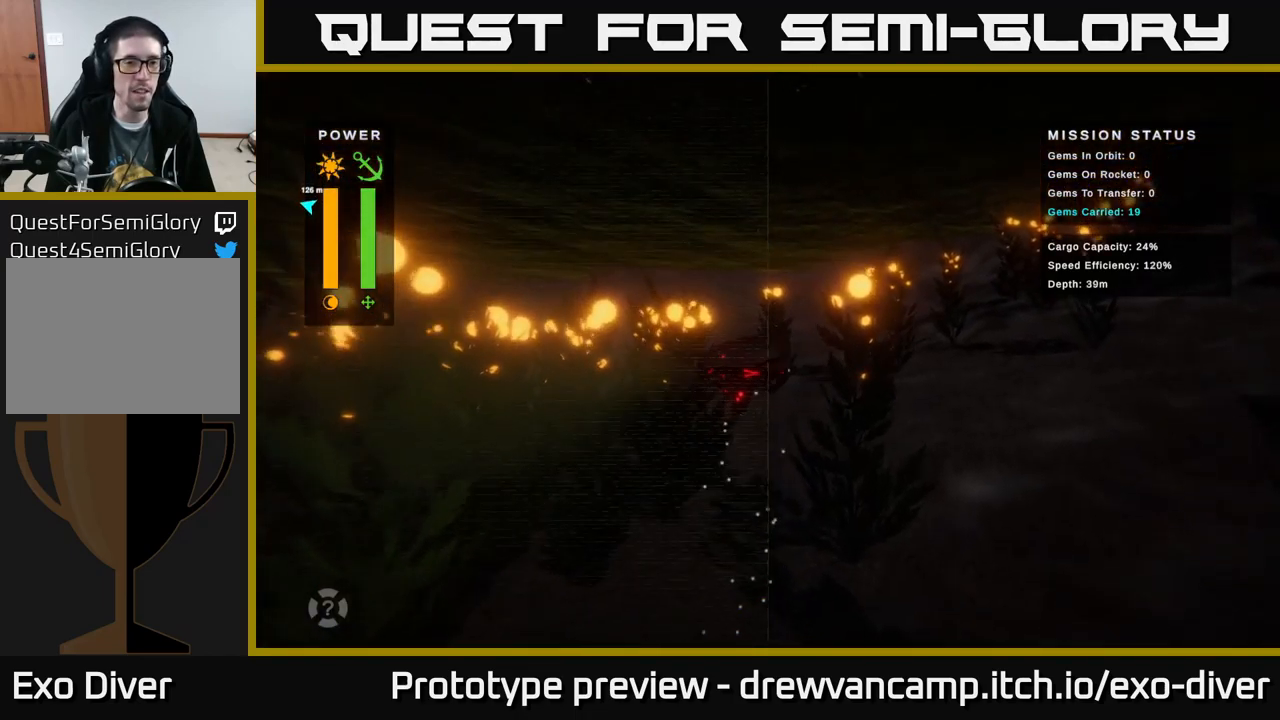
{"buttons": [], "left_stick": "up", "right_stick": "center", "events": []}
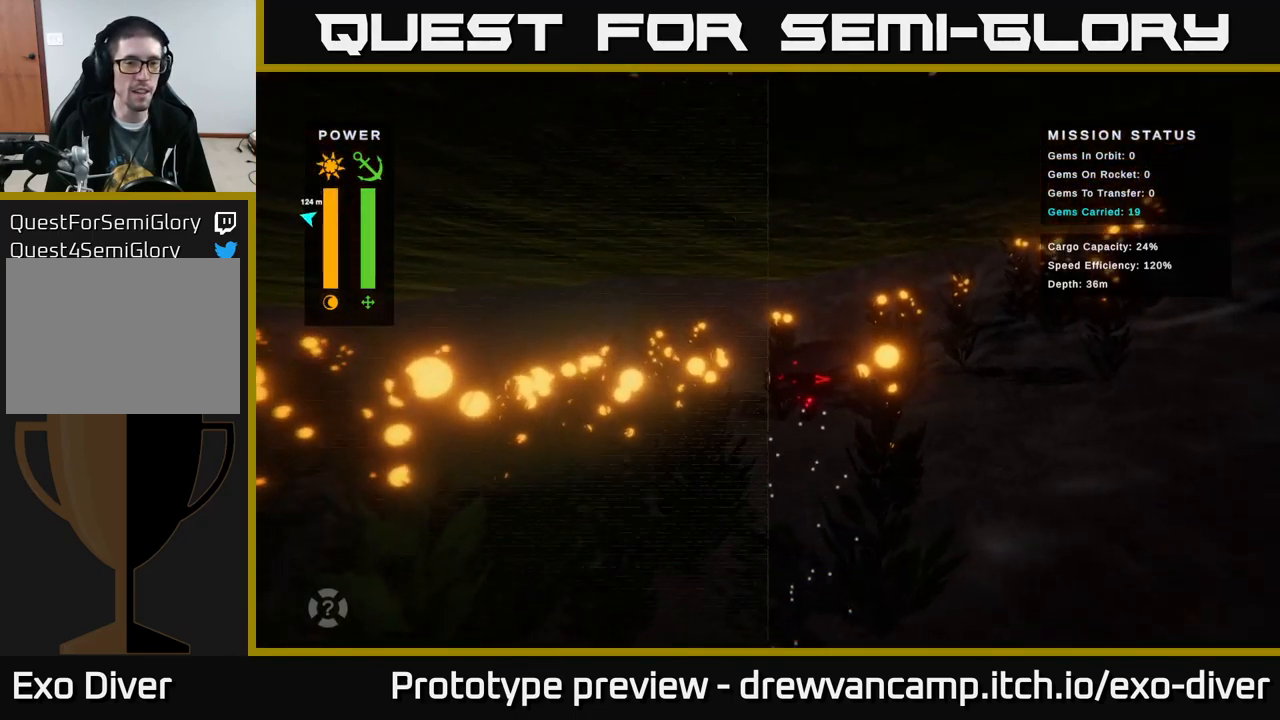
{"buttons": [], "left_stick": "up", "right_stick": "center", "events": []}
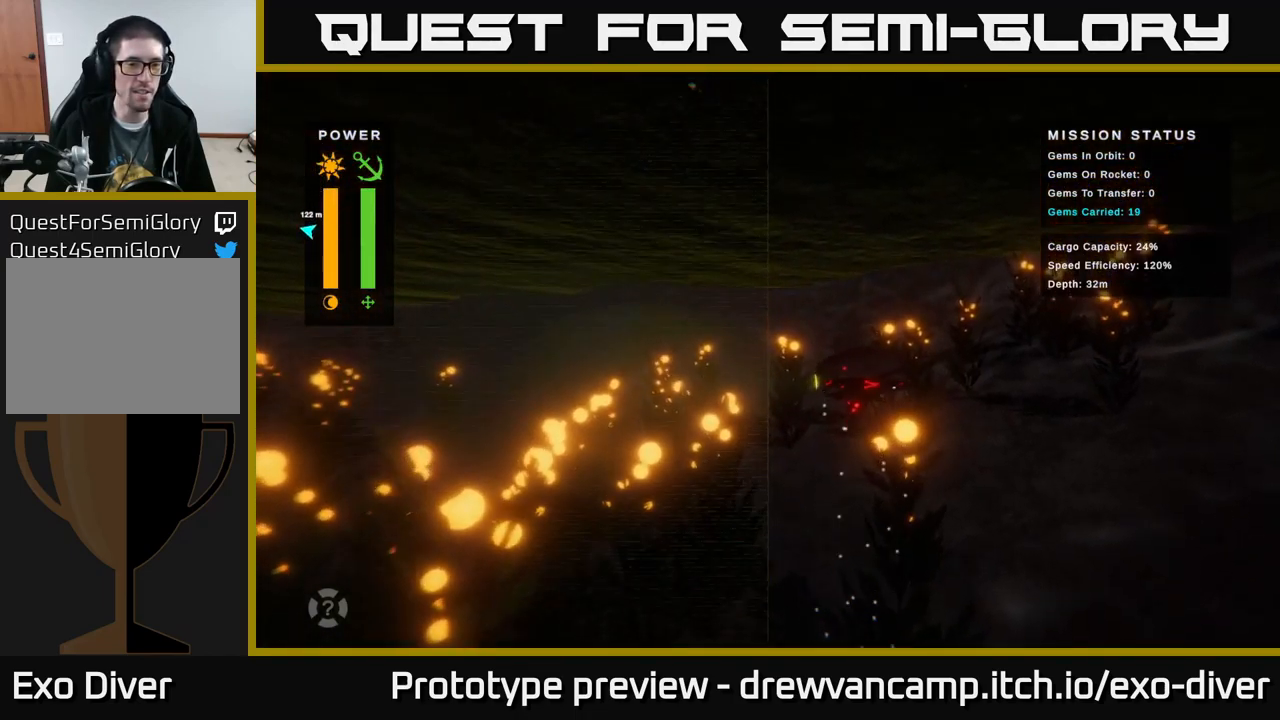
{"buttons": [], "left_stick": "up-left", "right_stick": "center", "events": [[433, "left_stick", "up-left"]]}
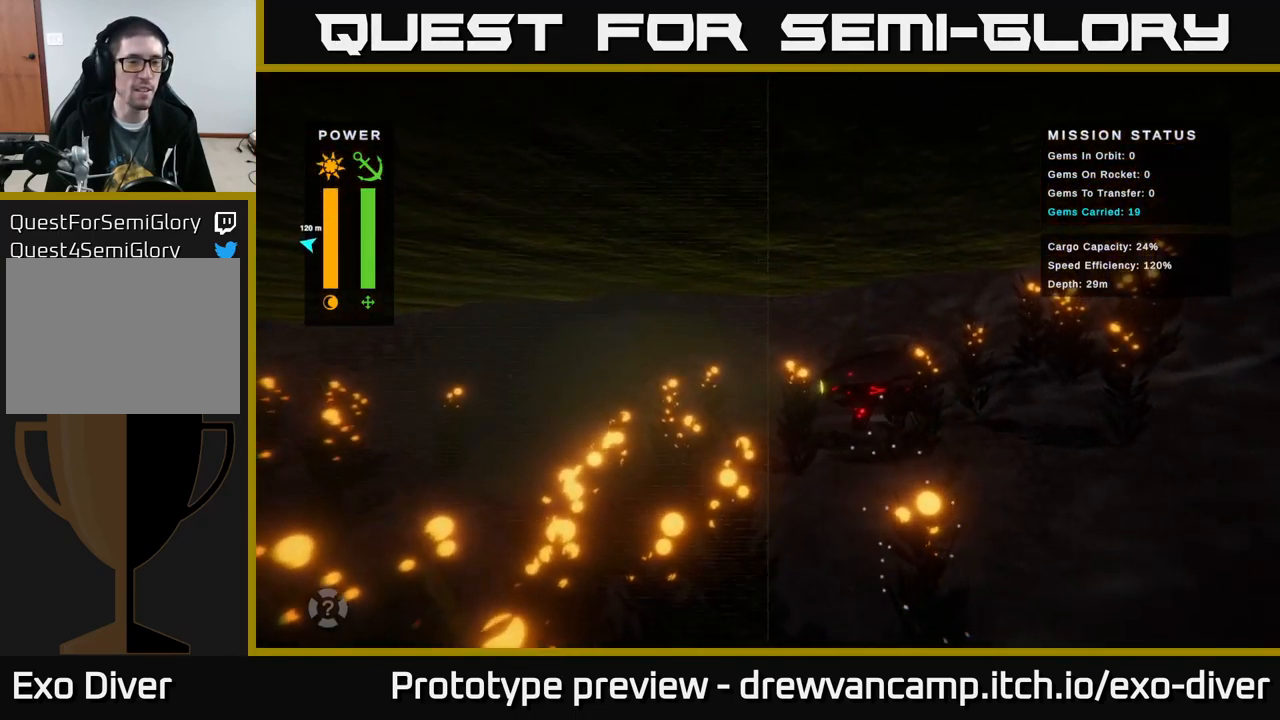
{"buttons": [], "left_stick": "down-left", "right_stick": "center", "events": [[150, "left_stick", "down-left"]]}
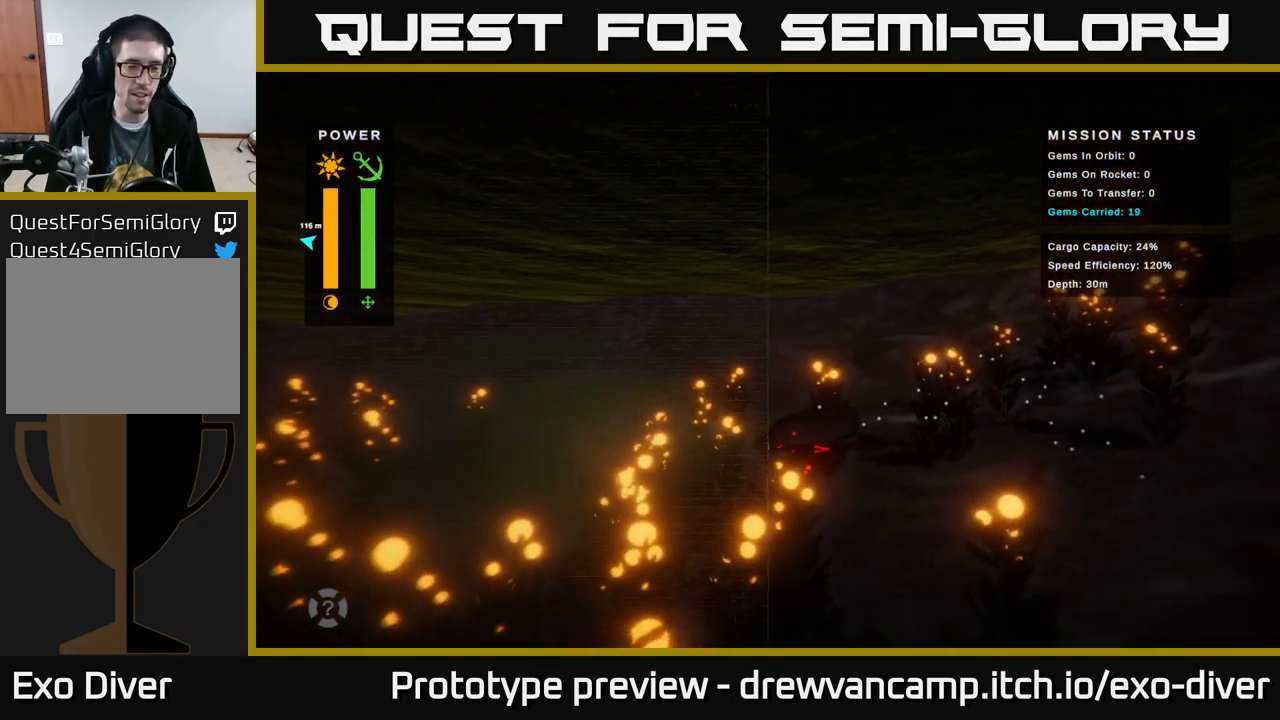
{"buttons": [], "left_stick": "up", "right_stick": "center", "events": [[167, "left_stick", "up-left"], [250, "left_stick", "up"]]}
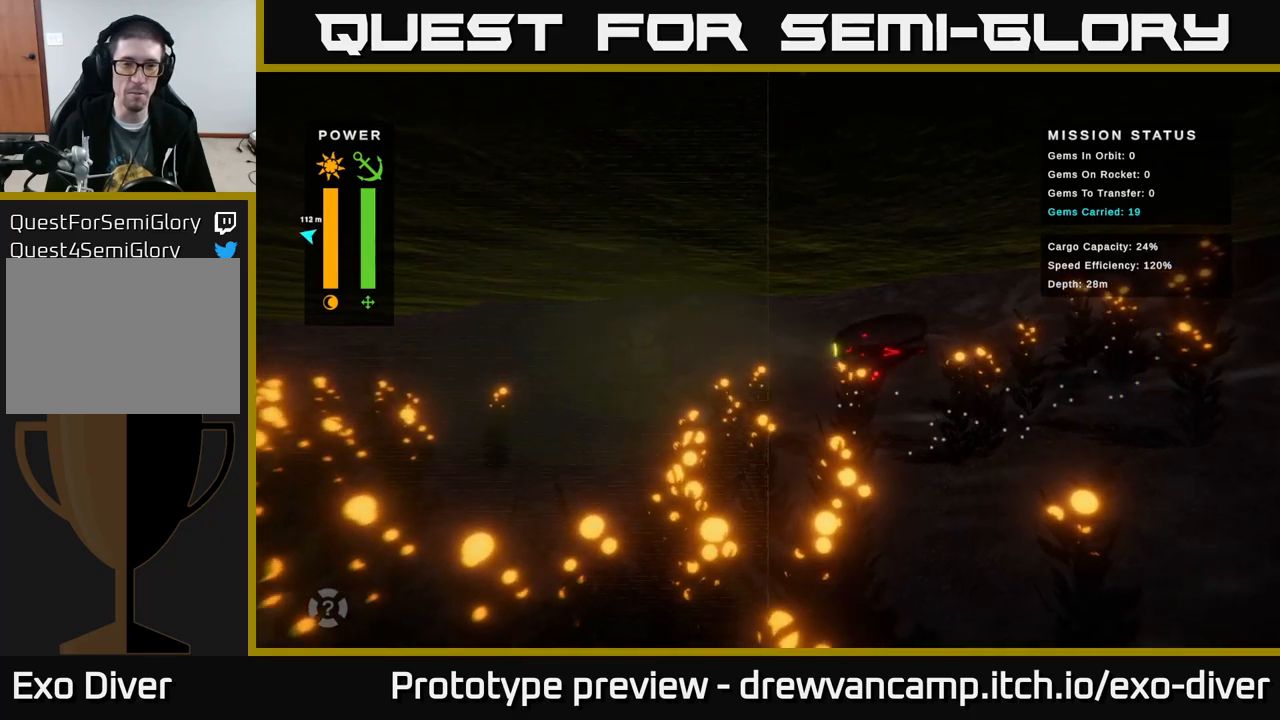
{"buttons": [], "left_stick": "up-left", "right_stick": "center", "events": [[267, "left_stick", "up-left"]]}
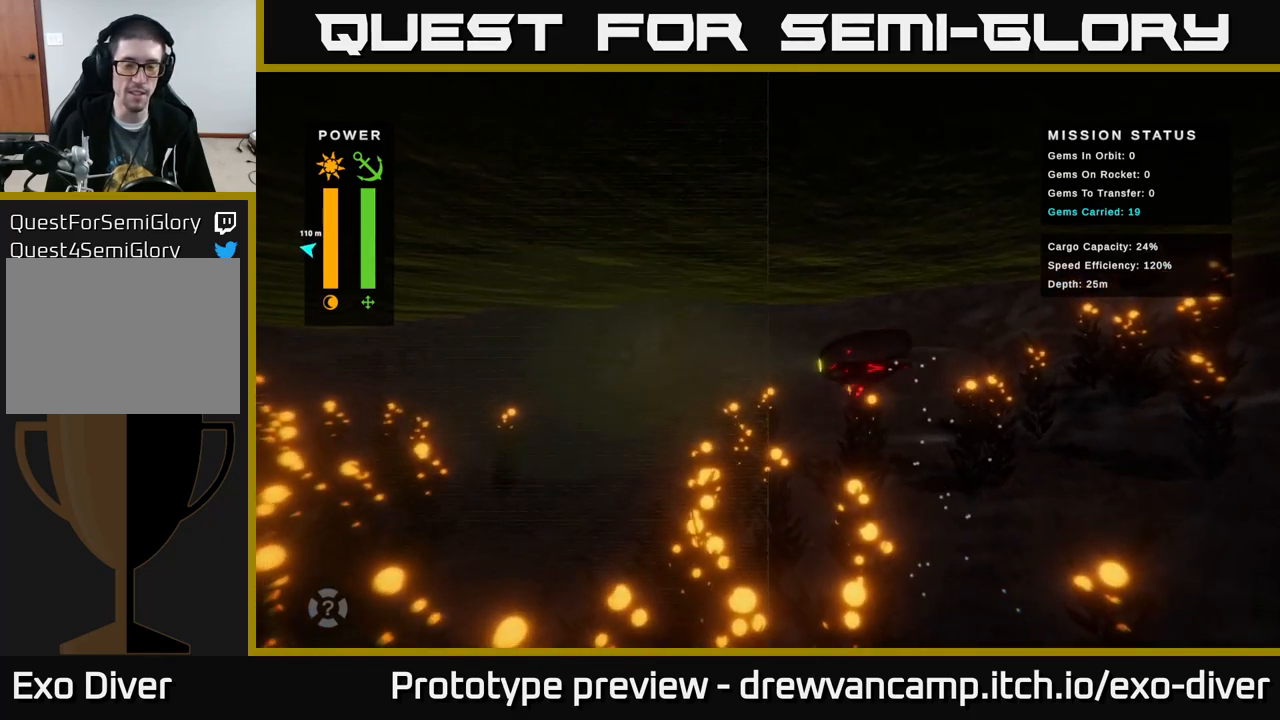
{"buttons": [], "left_stick": "up", "right_stick": "center", "events": [[50, "left_stick", "up"]]}
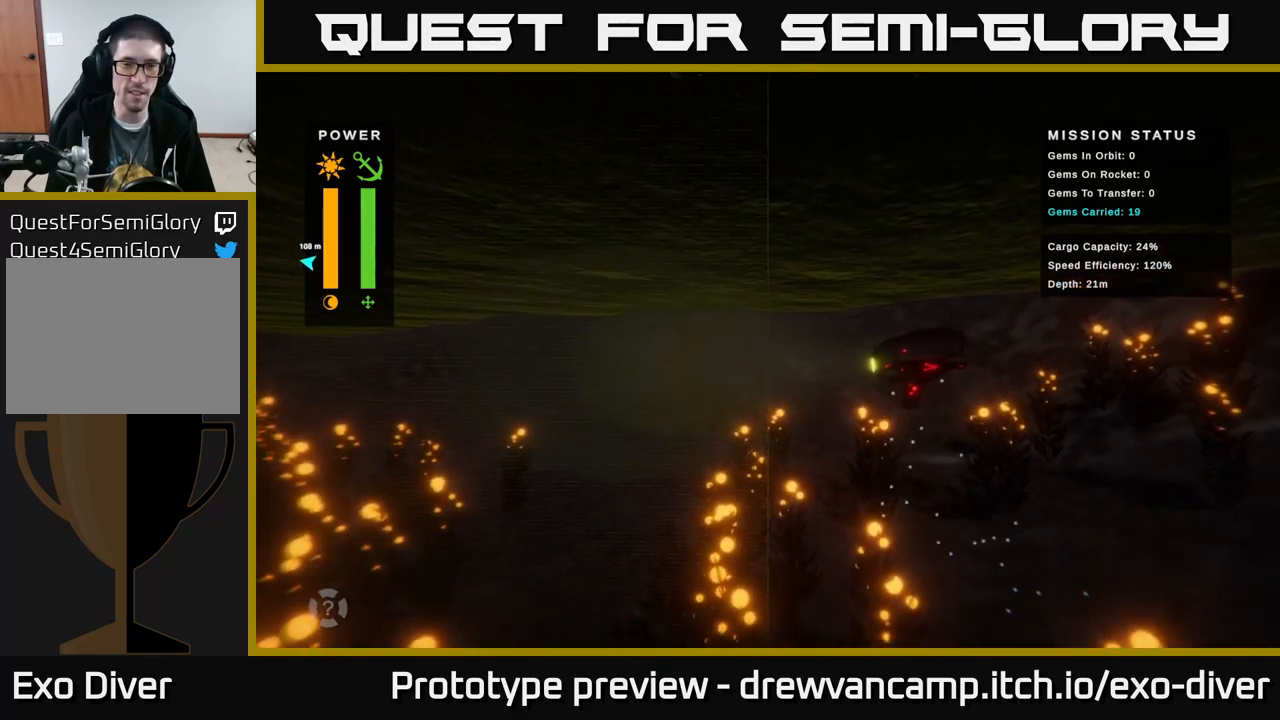
{"buttons": [], "left_stick": "up", "right_stick": "center", "events": []}
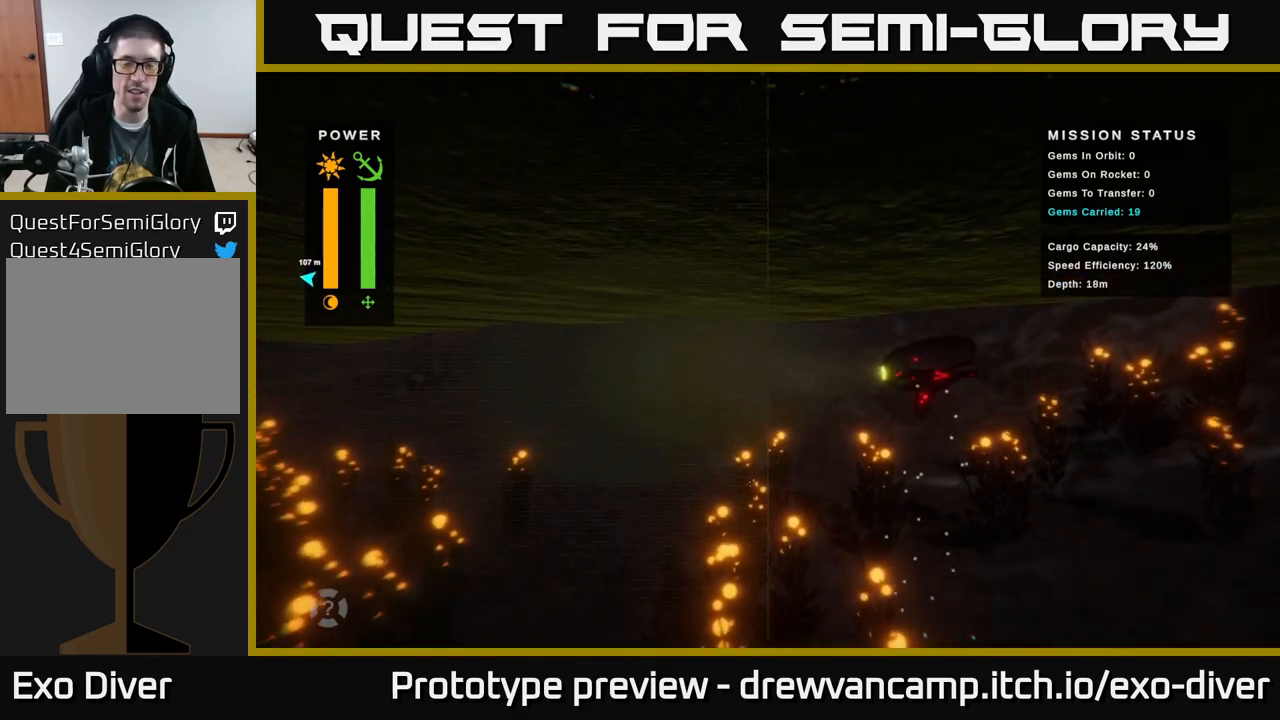
{"buttons": [], "left_stick": "up", "right_stick": "center", "events": []}
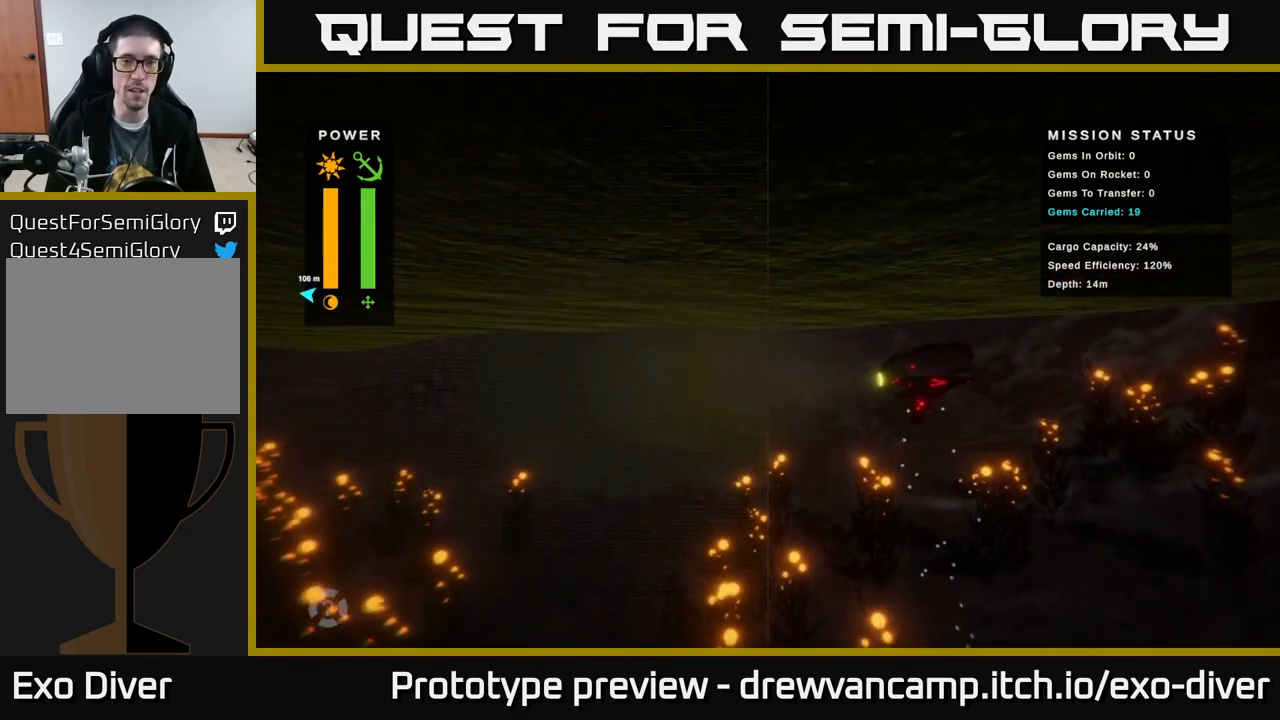
{"buttons": [], "left_stick": "up", "right_stick": "center", "events": []}
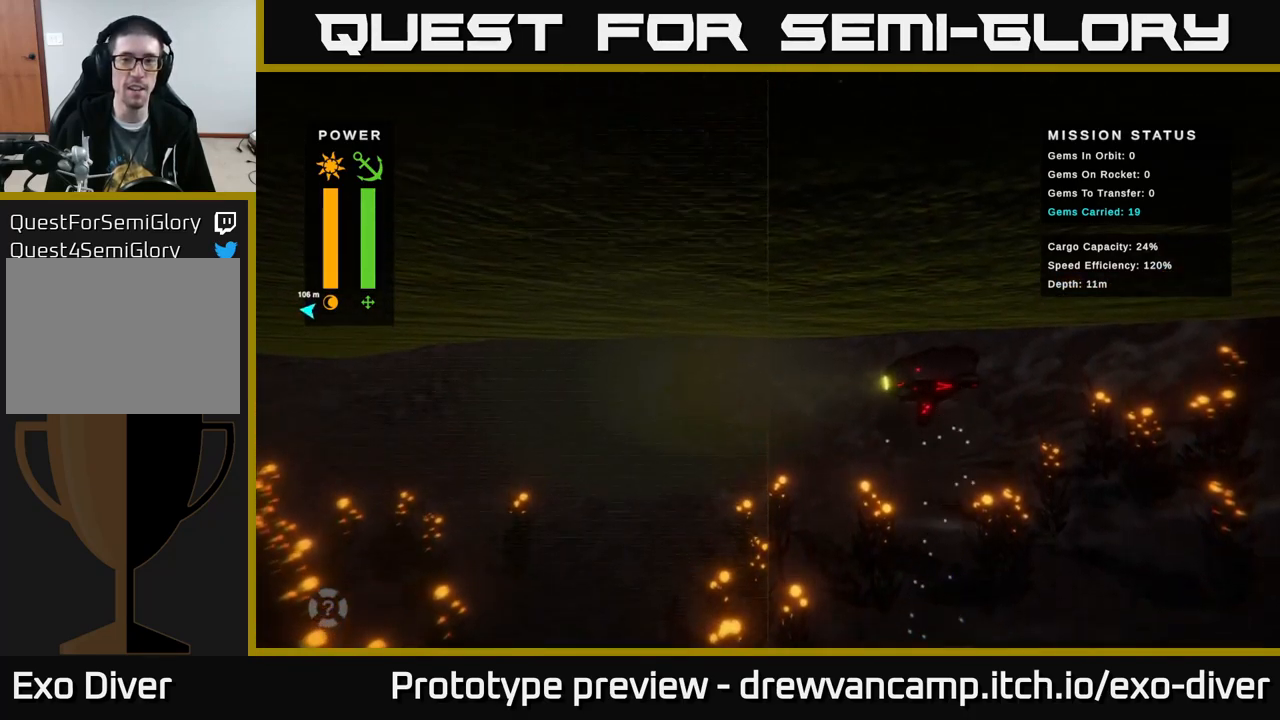
{"buttons": [], "left_stick": "up-left", "right_stick": "center", "events": [[434, "left_stick", "up-left"]]}
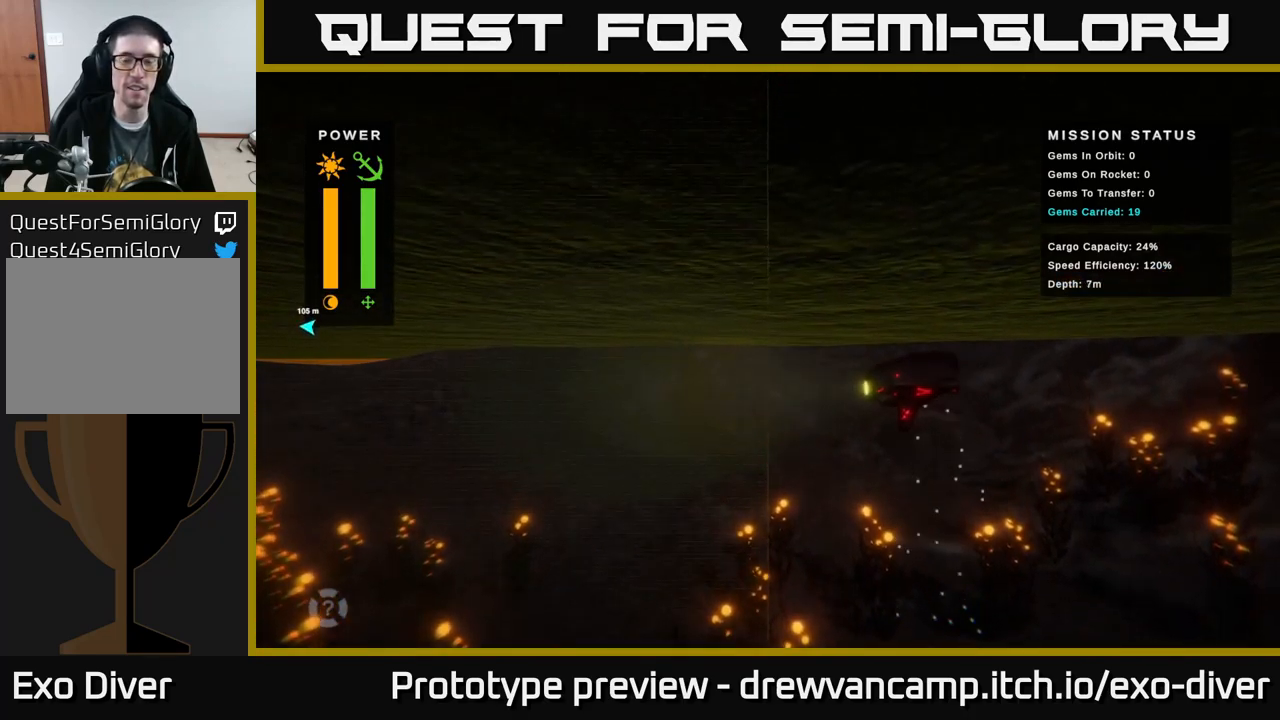
{"buttons": [], "left_stick": "up", "right_stick": "center", "events": [[84, "left_stick", "up"]]}
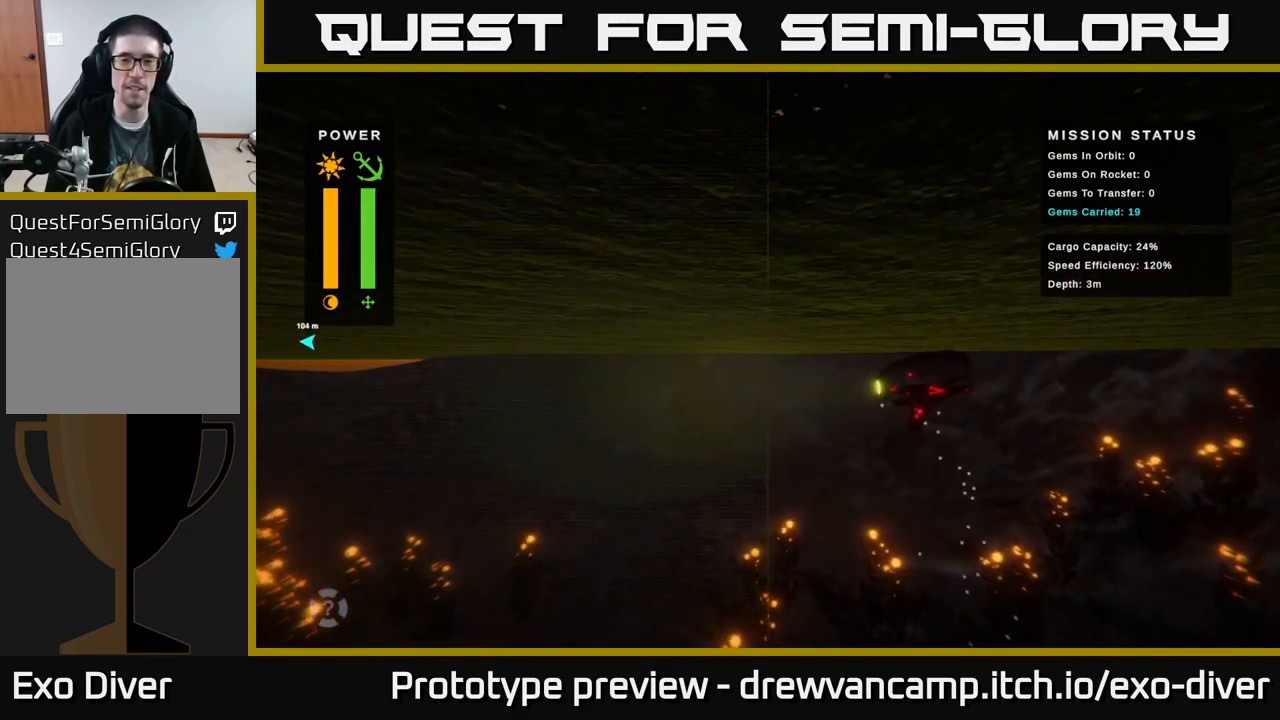
{"buttons": [], "left_stick": "up", "right_stick": "center", "events": []}
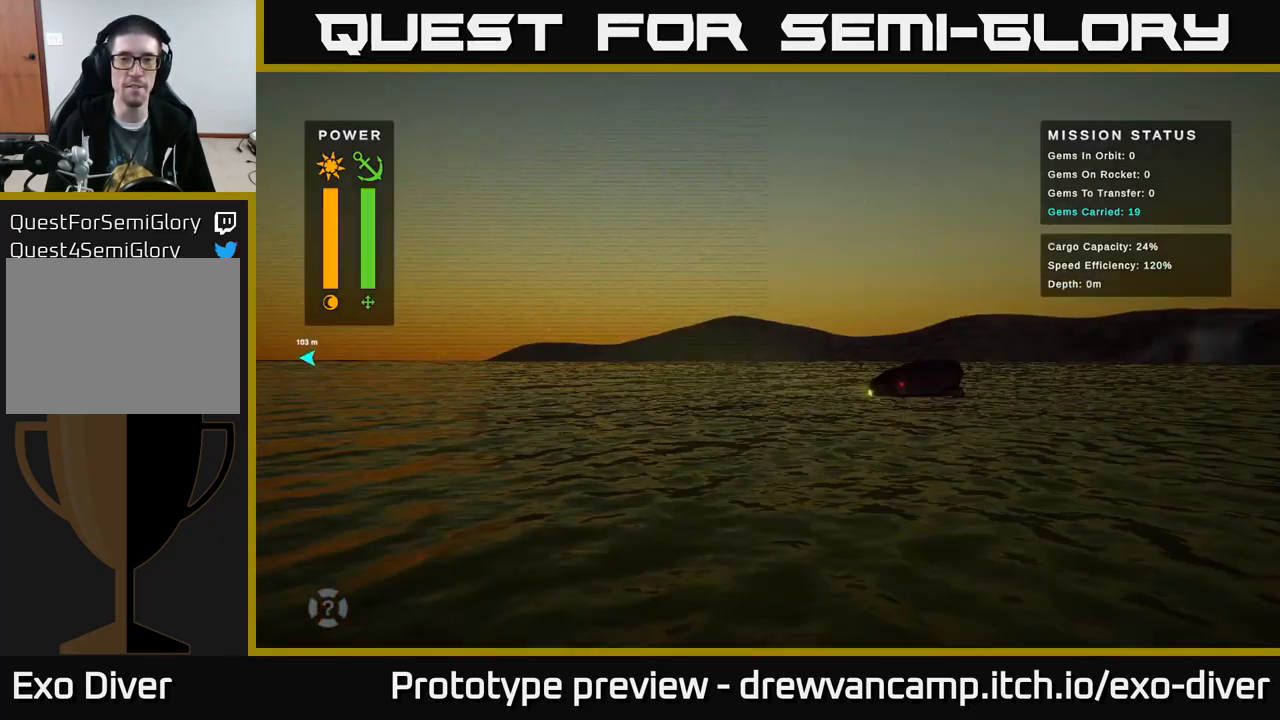
{"buttons": [], "left_stick": "center", "right_stick": "center", "events": [[150, "left_stick", "center"]]}
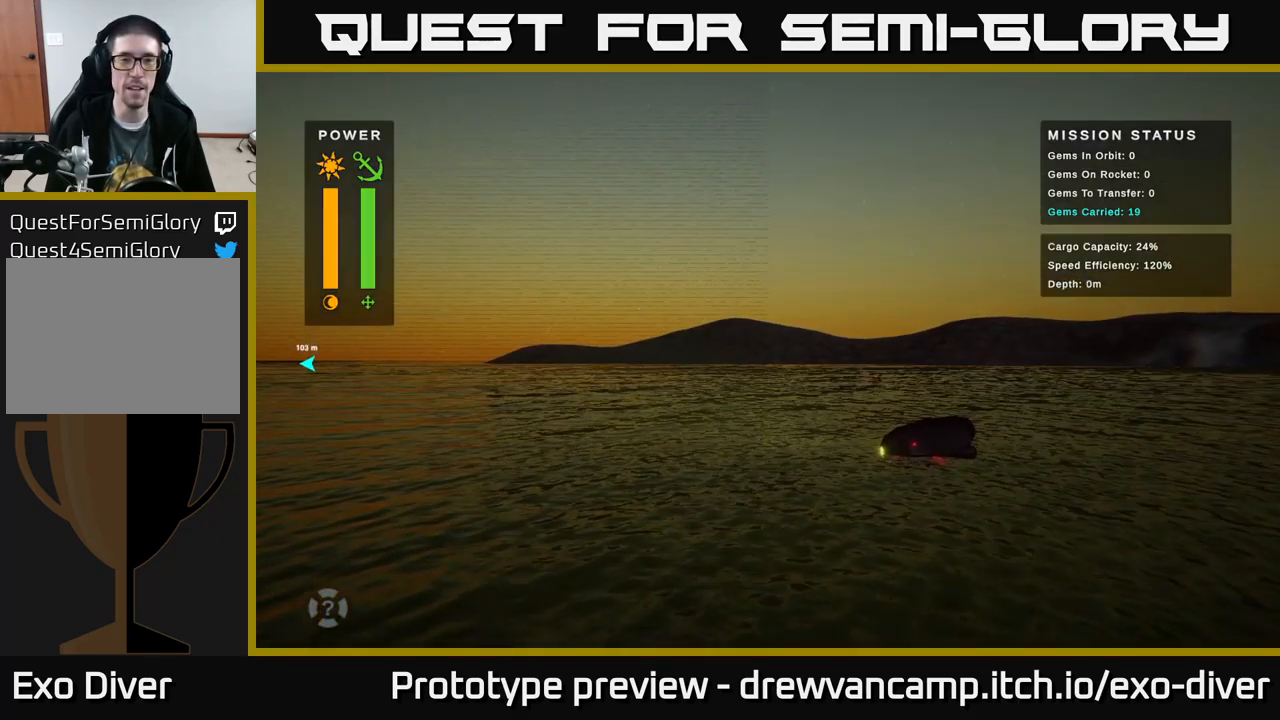
{"buttons": [], "left_stick": "center", "right_stick": "center", "events": []}
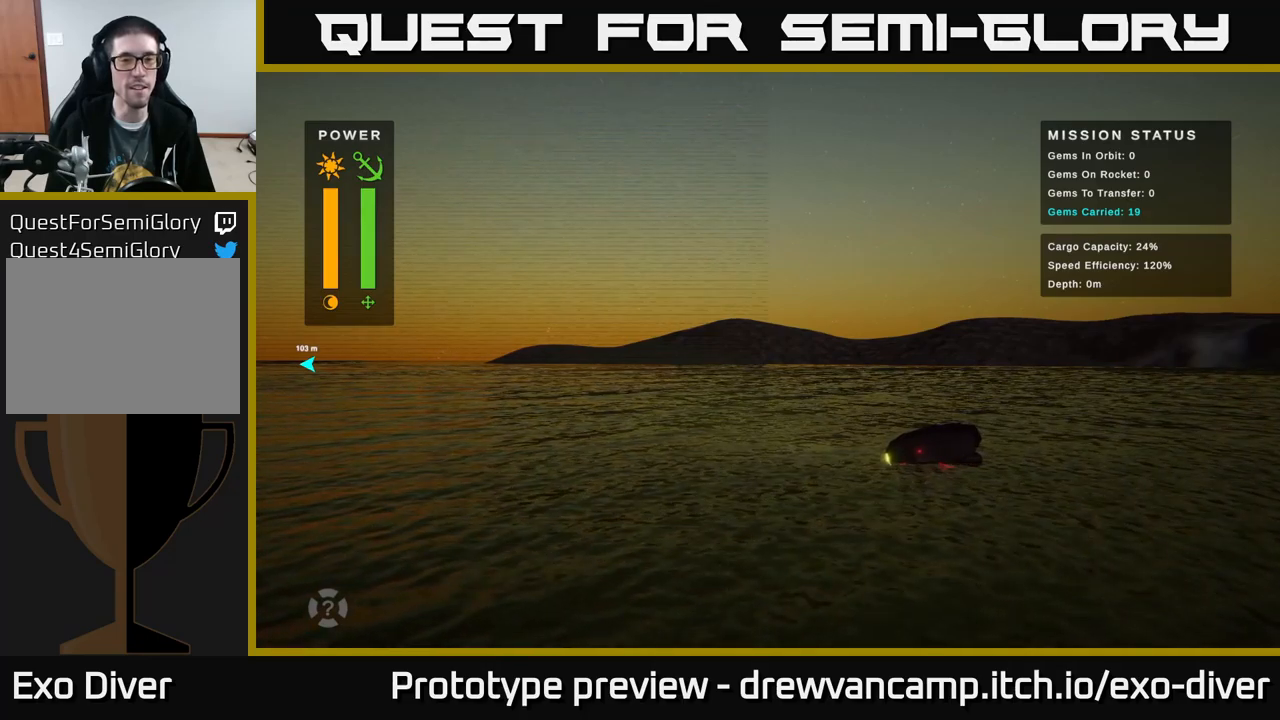
{"buttons": [], "left_stick": "left", "right_stick": "center", "events": [[350, "left_stick", "left"]]}
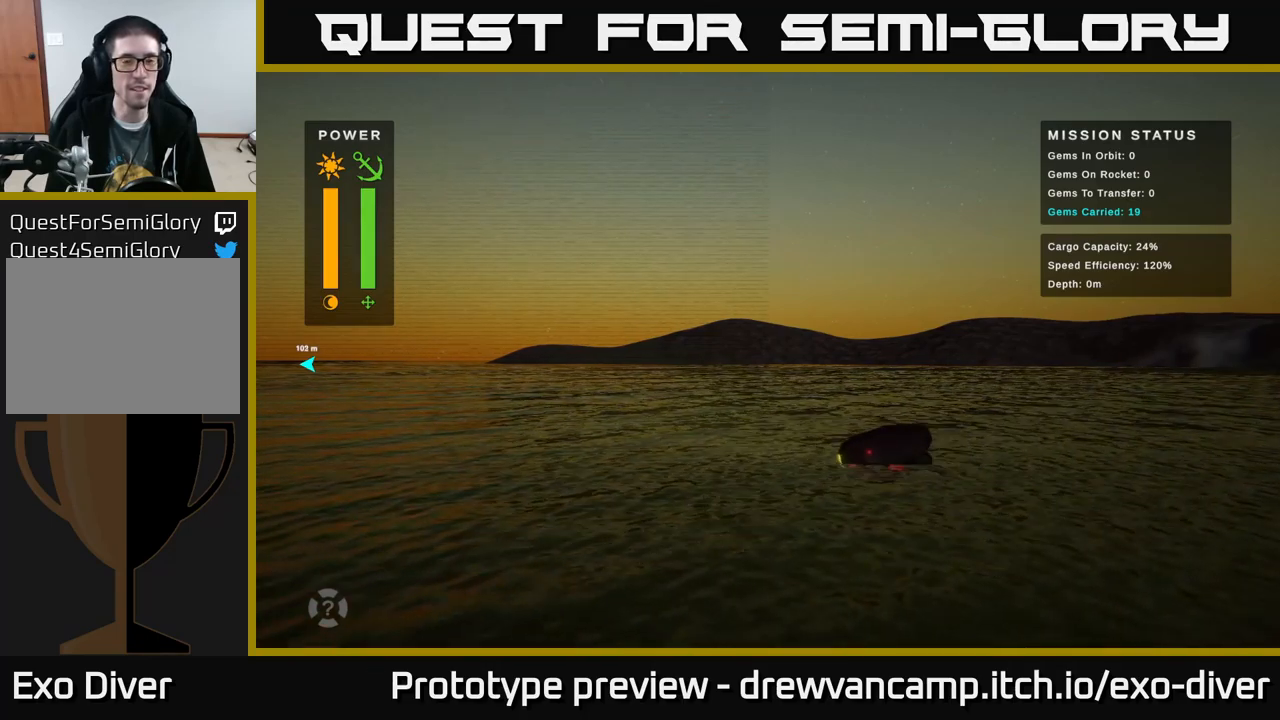
{"buttons": [], "left_stick": "left", "right_stick": "center", "events": []}
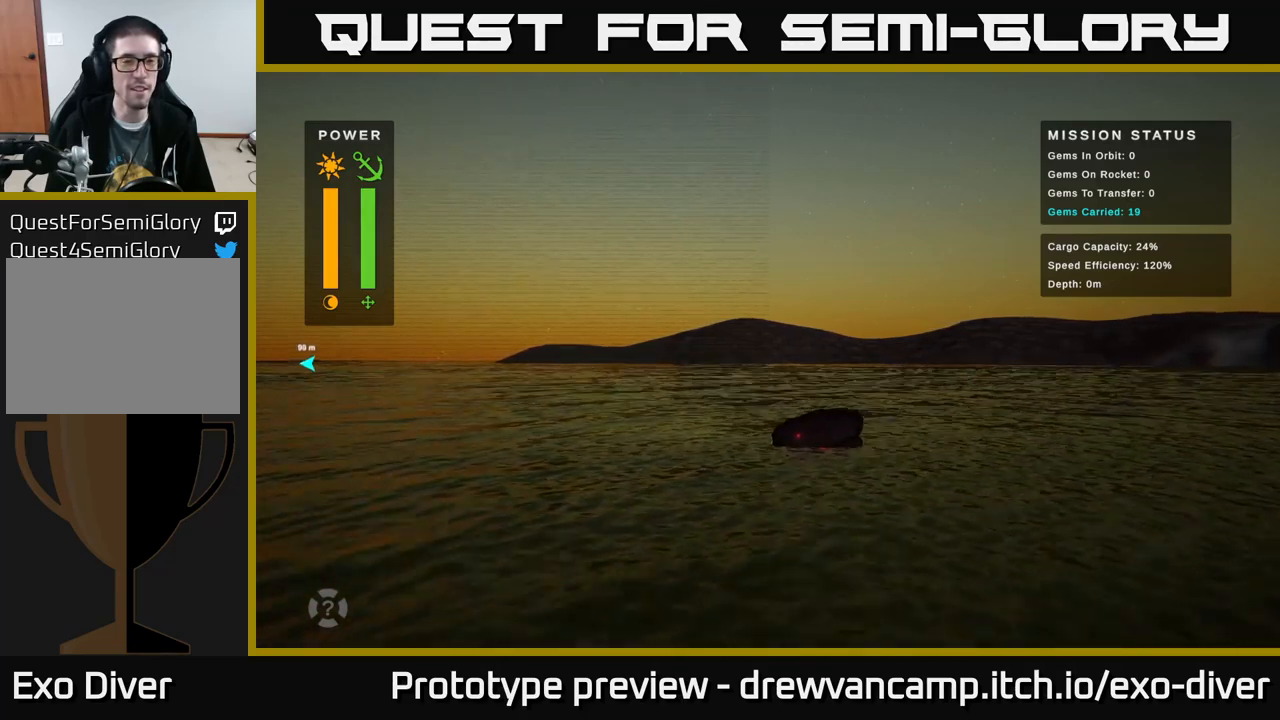
{"buttons": [], "left_stick": "center", "right_stick": "center", "events": [[350, "left_stick", "center"]]}